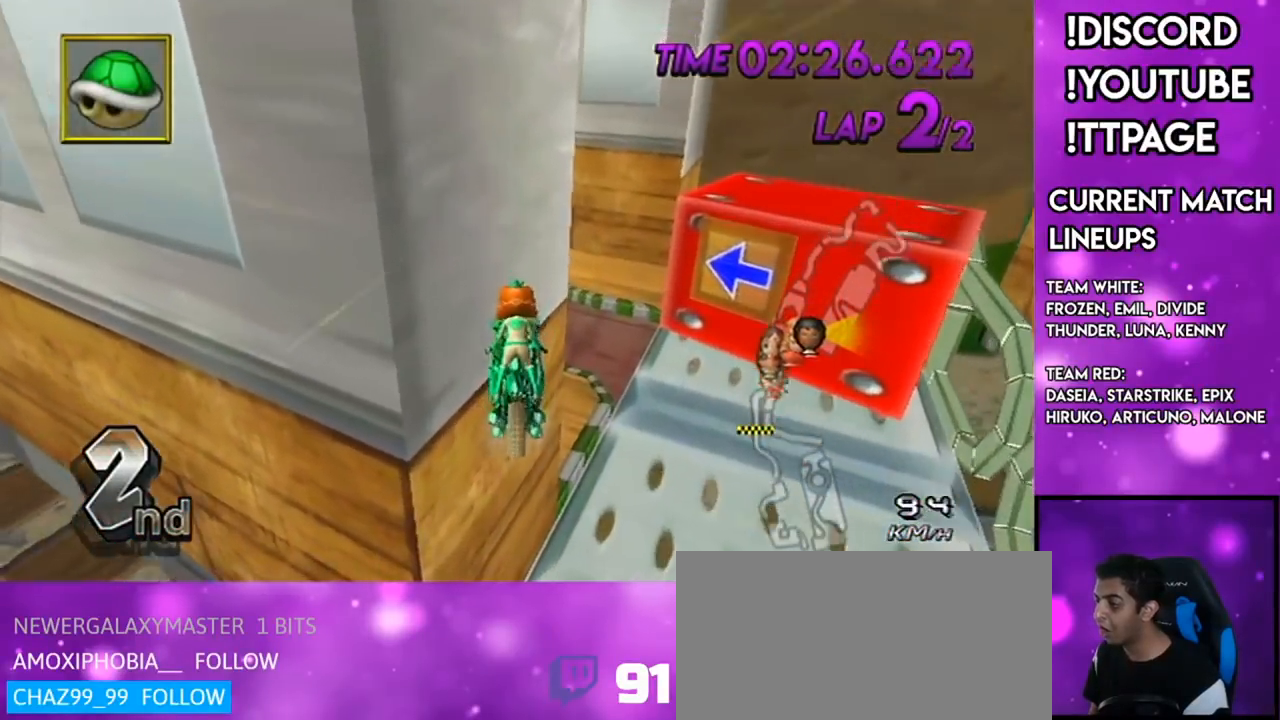
Gameplay with a controller (Nintendo layout); each line is a JSON object with the inputs held at the frame after it. "events" lists button and stick changes between this image and that frame as [ms after this image, input, new state], when the widget could be followed in between. Not read: L3 R1 R3.
{"buttons": ["A"], "left_stick": "up", "right_stick": "center", "events": []}
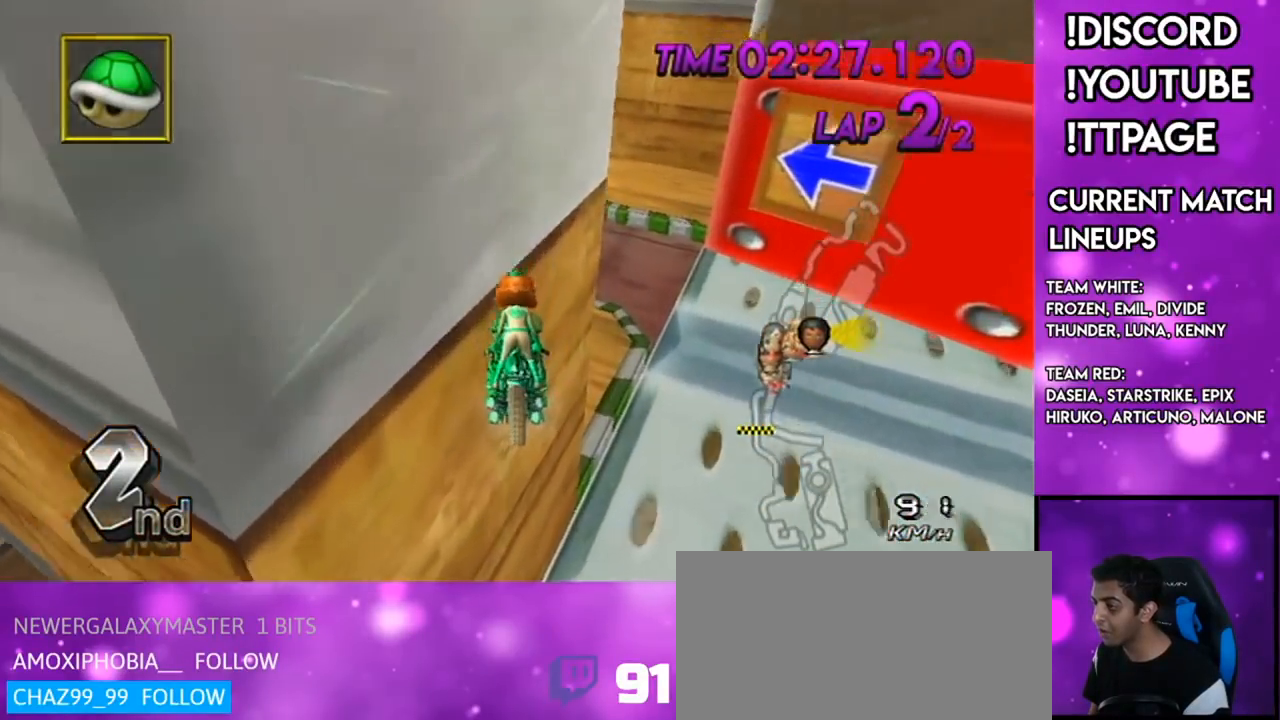
{"buttons": ["A"], "left_stick": "up", "right_stick": "center", "events": []}
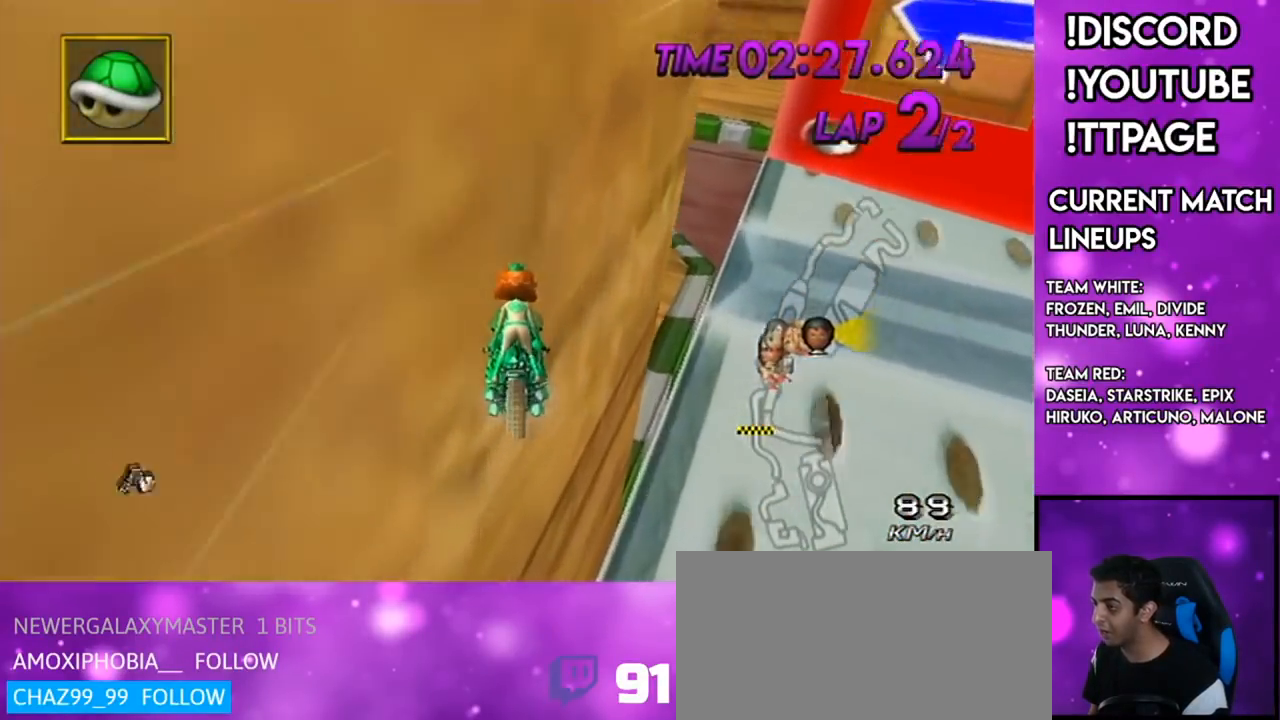
{"buttons": ["A"], "left_stick": "up-right", "right_stick": "center", "events": [[134, "left_stick", "up-right"]]}
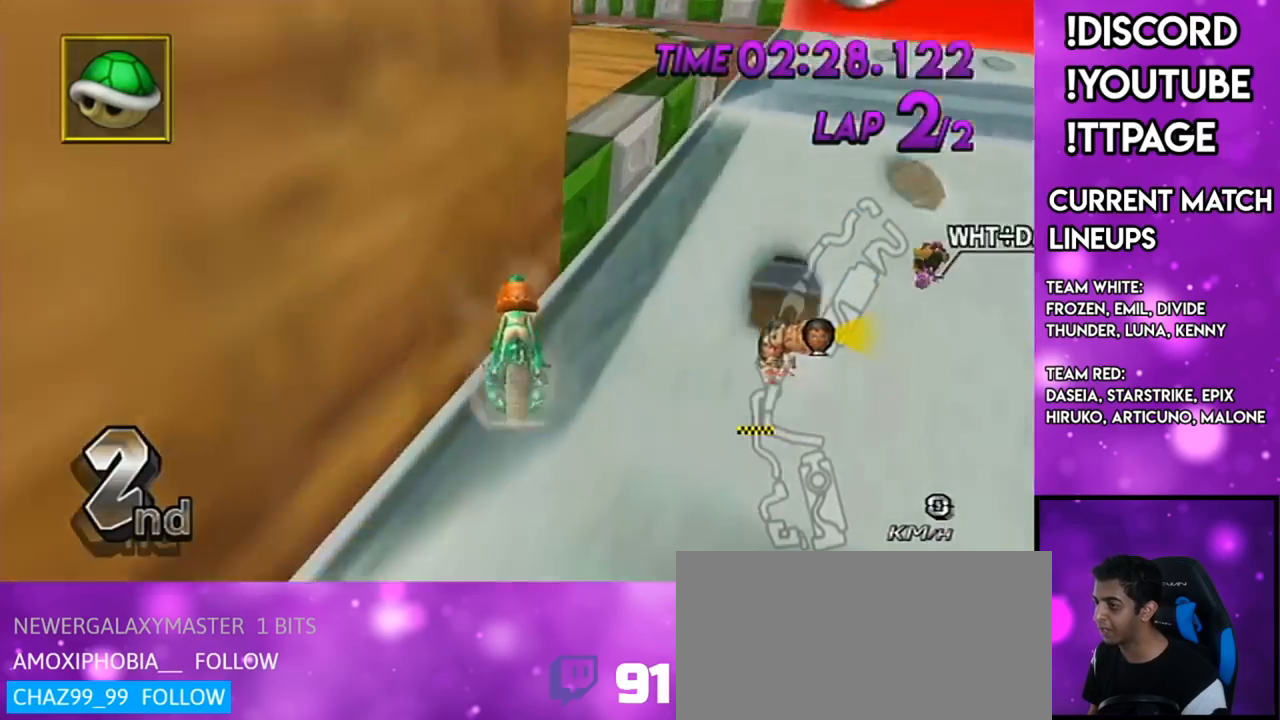
{"buttons": ["A"], "left_stick": "left", "right_stick": "center", "events": [[133, "left_stick", "right"], [434, "left_stick", "left"]]}
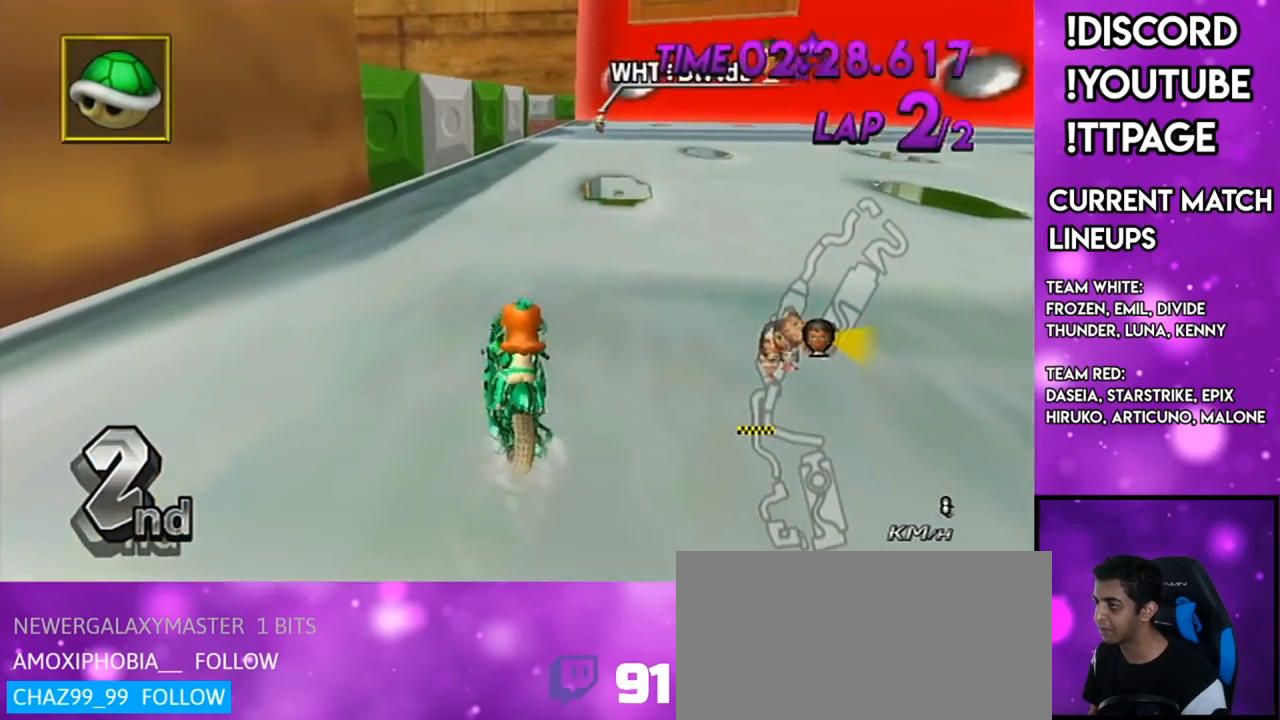
{"buttons": ["A"], "left_stick": "right", "right_stick": "center", "events": [[134, "left_stick", "right"], [351, "left_stick", "up-left"], [501, "left_stick", "right"]]}
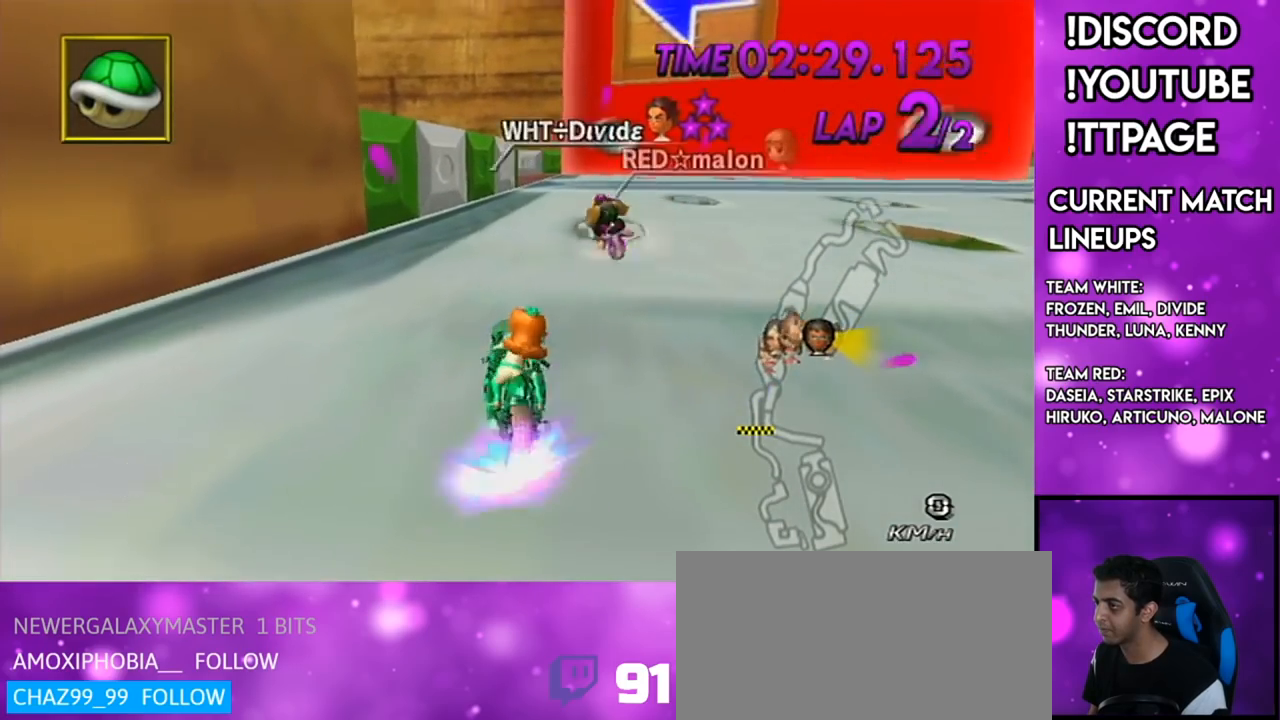
{"buttons": ["A", "DPAD_UP", "DPAD_LEFT"], "left_stick": "center", "right_stick": "center", "events": [[167, "left_stick", "center"], [417, "DPAD_LEFT", "down"], [417, "DPAD_UP", "down"]]}